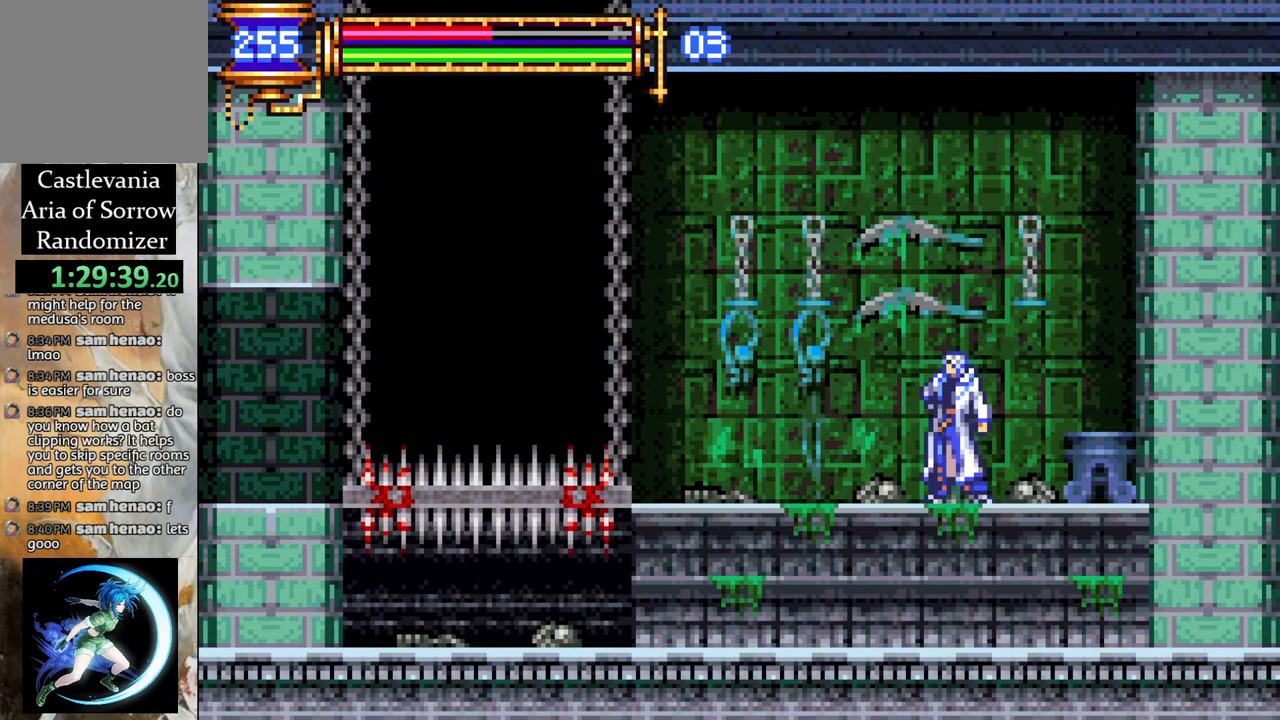
Gameplay with a controller (PlayStation layout); each line is a JSON object with the inputs held at the frame after it. "events" lists button and stick changes between this image and that frame as [ms after this image, input, new state], when the widget could be followed in between.
{"buttons": [], "left_stick": "center", "right_stick": "center", "events": []}
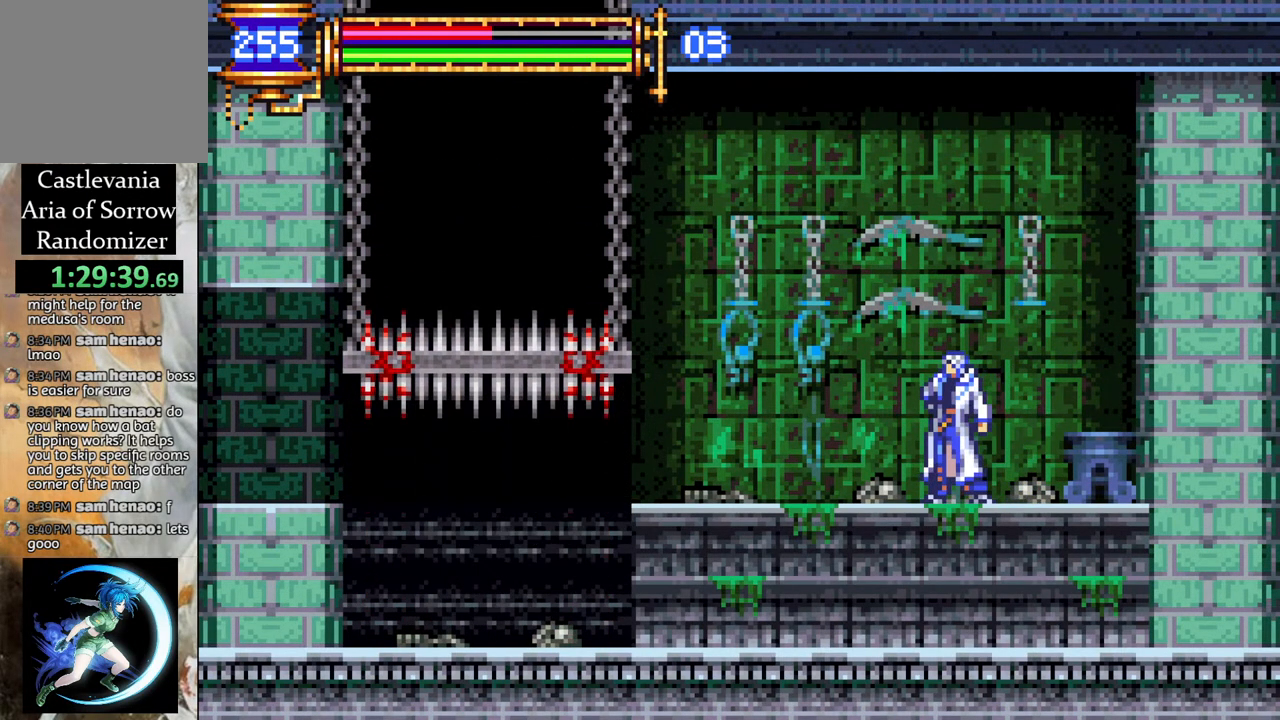
{"buttons": [], "left_stick": "center", "right_stick": "center", "events": []}
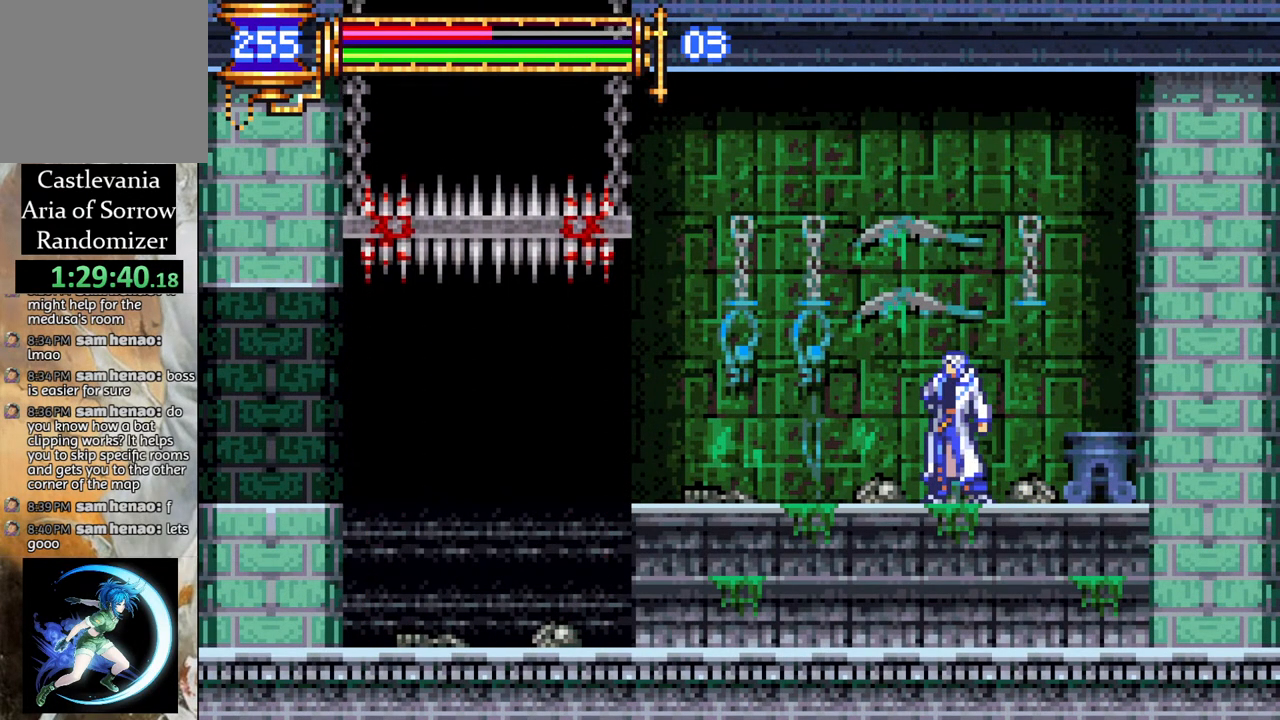
{"buttons": [], "left_stick": "center", "right_stick": "center", "events": []}
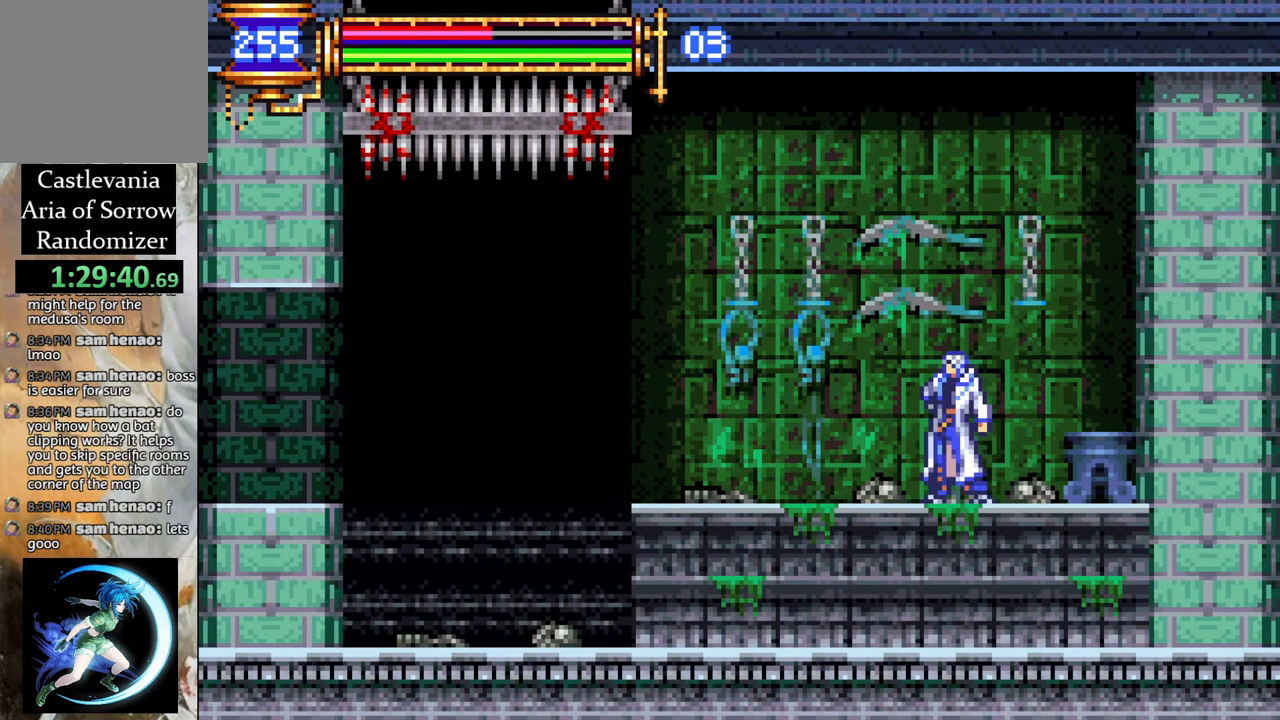
{"buttons": [], "left_stick": "center", "right_stick": "center", "events": []}
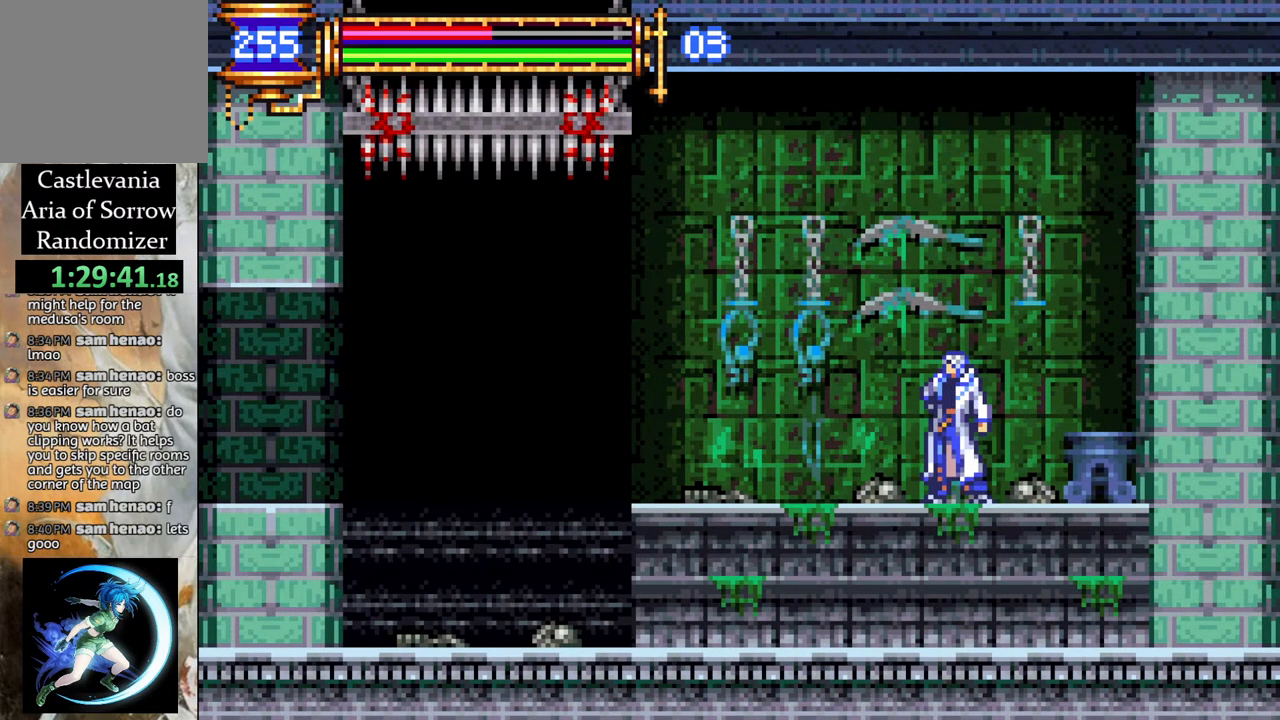
{"buttons": [], "left_stick": "center", "right_stick": "center", "events": []}
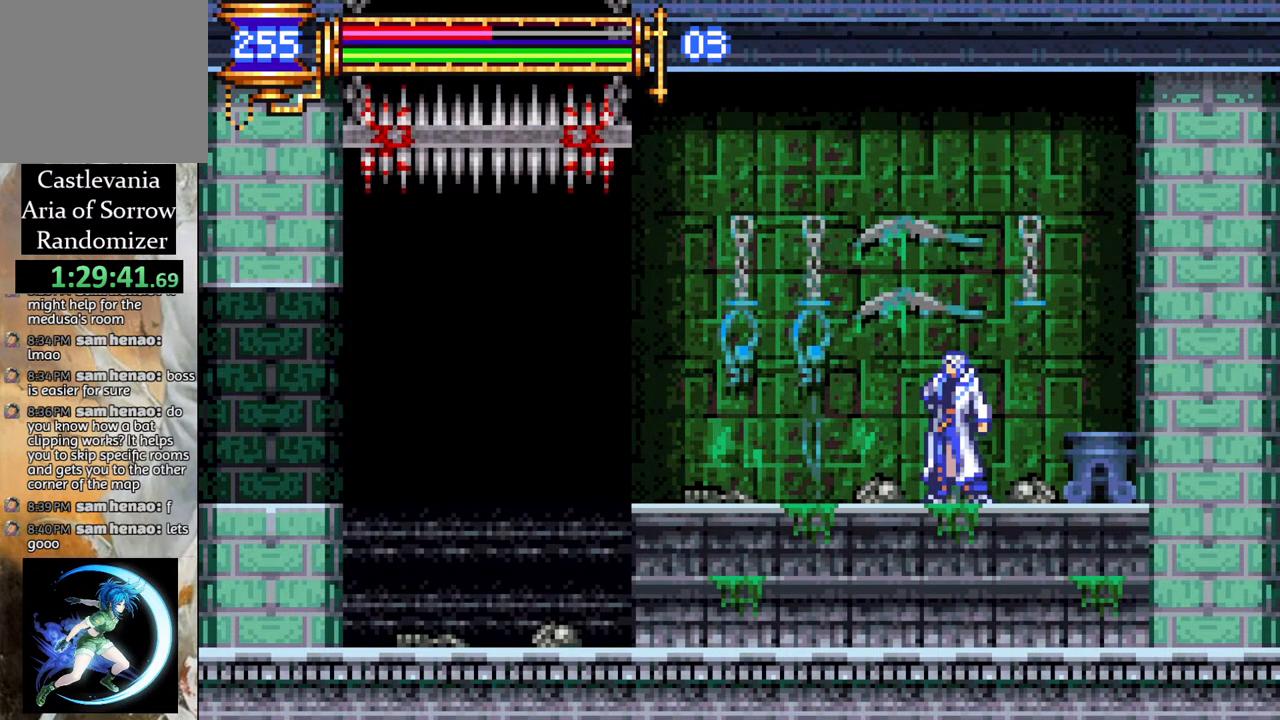
{"buttons": [], "left_stick": "center", "right_stick": "center", "events": []}
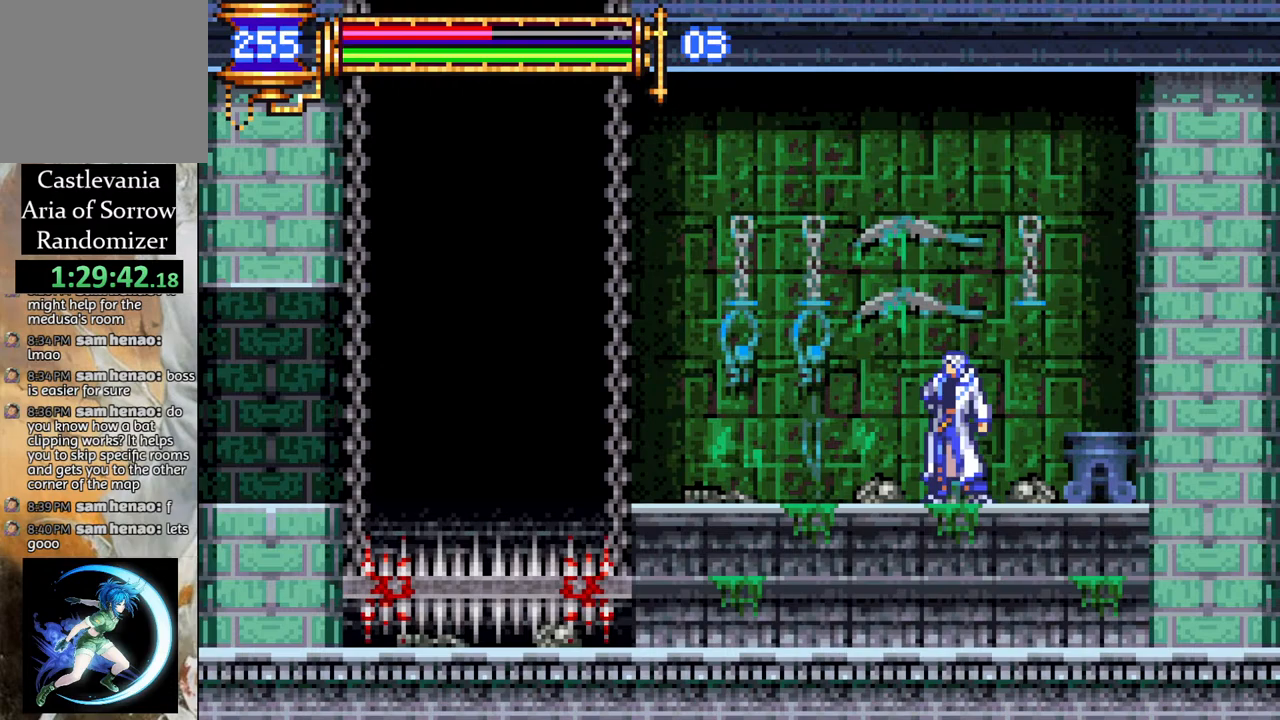
{"buttons": [], "left_stick": "center", "right_stick": "center", "events": []}
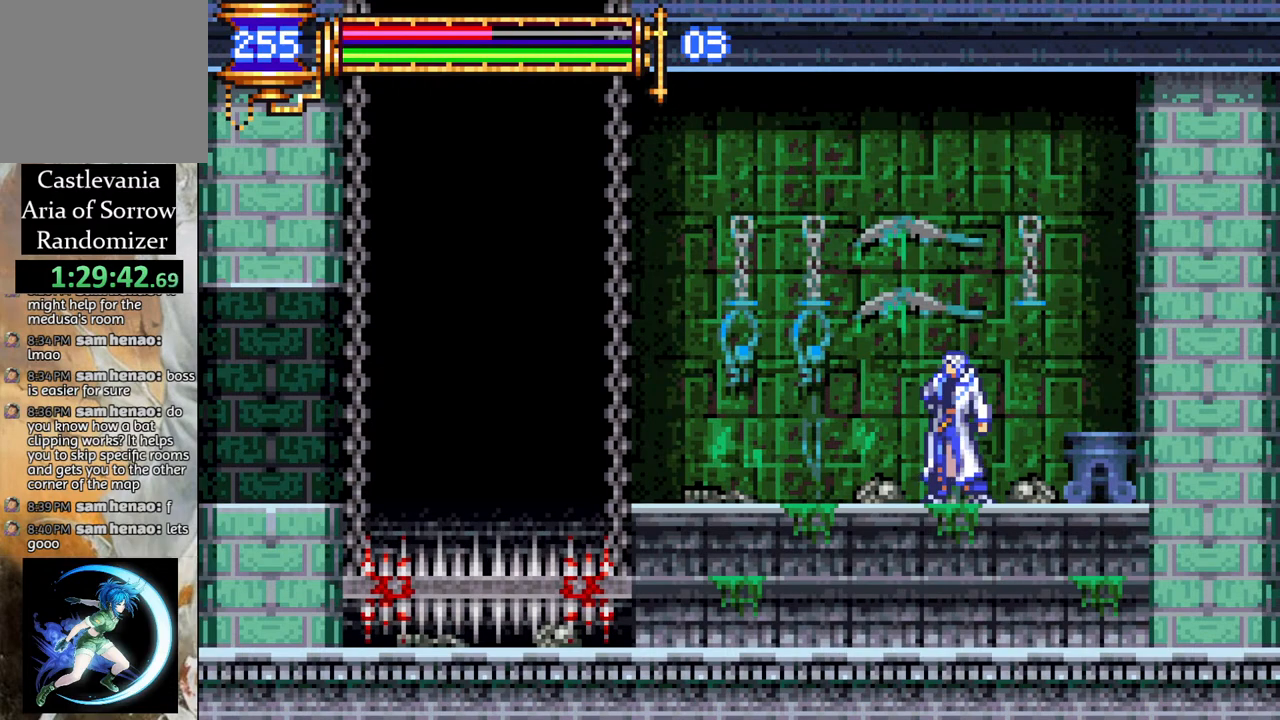
{"buttons": [], "left_stick": "center", "right_stick": "center", "events": []}
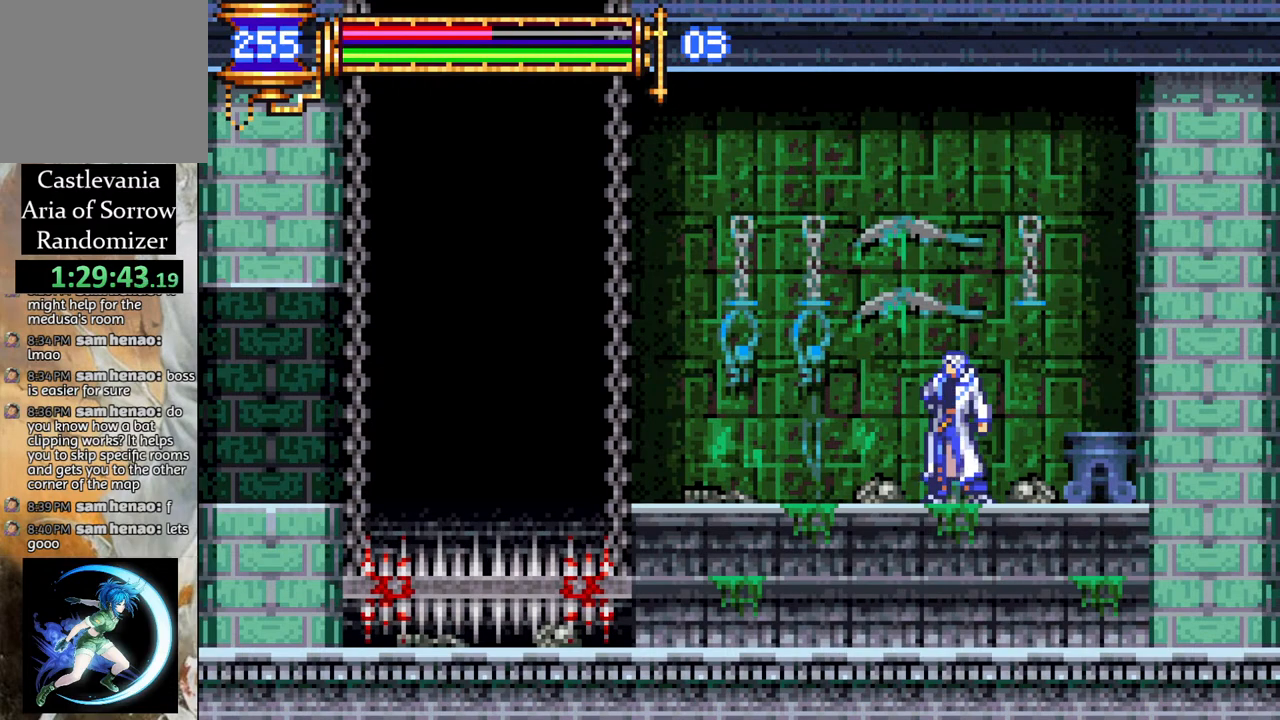
{"buttons": [], "left_stick": "center", "right_stick": "center", "events": []}
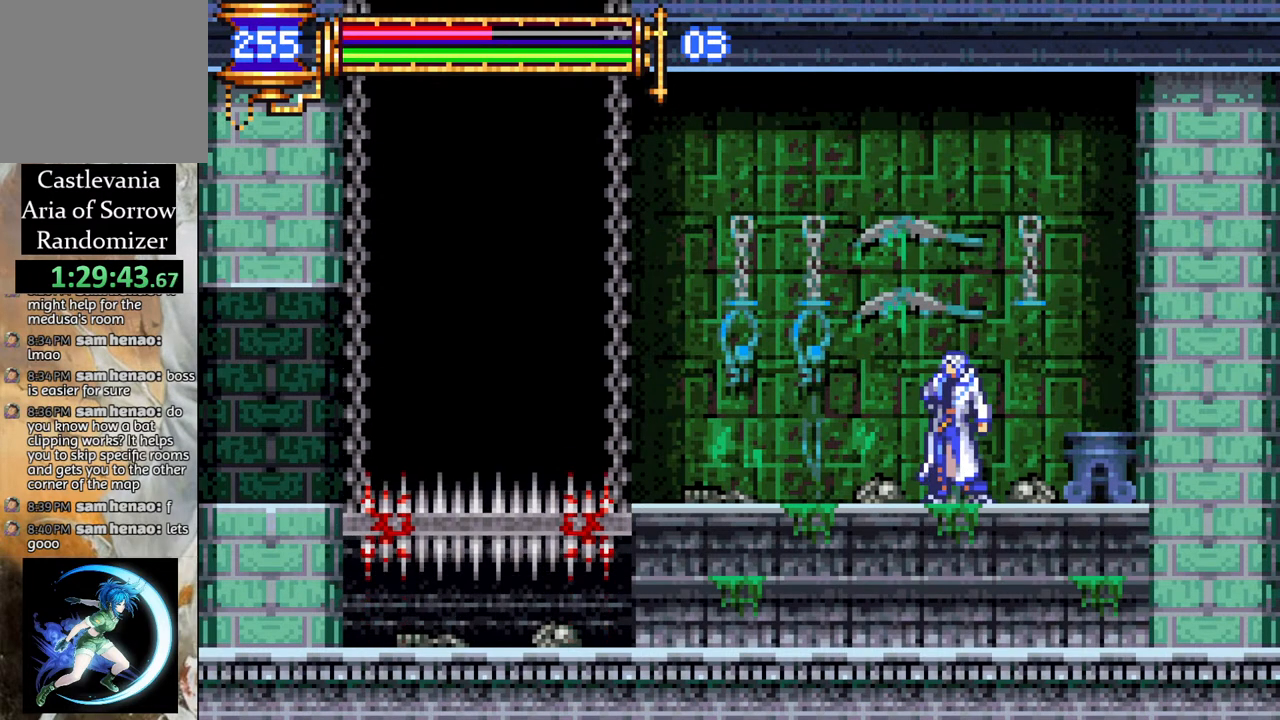
{"buttons": [], "left_stick": "center", "right_stick": "center", "events": [[217, "CIRCLE", "down"], [217, "CROSS", "down"], [350, "CIRCLE", "up"], [350, "CROSS", "up"]]}
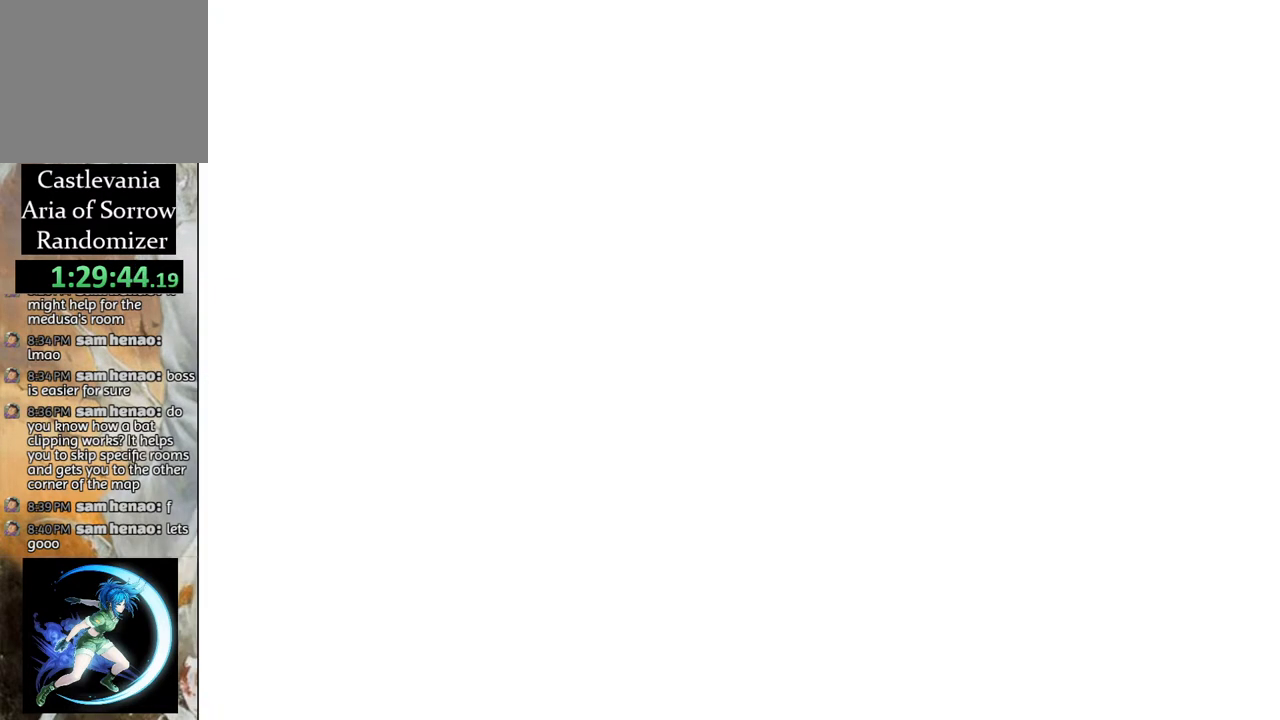
{"buttons": [], "left_stick": "center", "right_stick": "center", "events": [[167, "CROSS", "down"], [300, "CROSS", "up"]]}
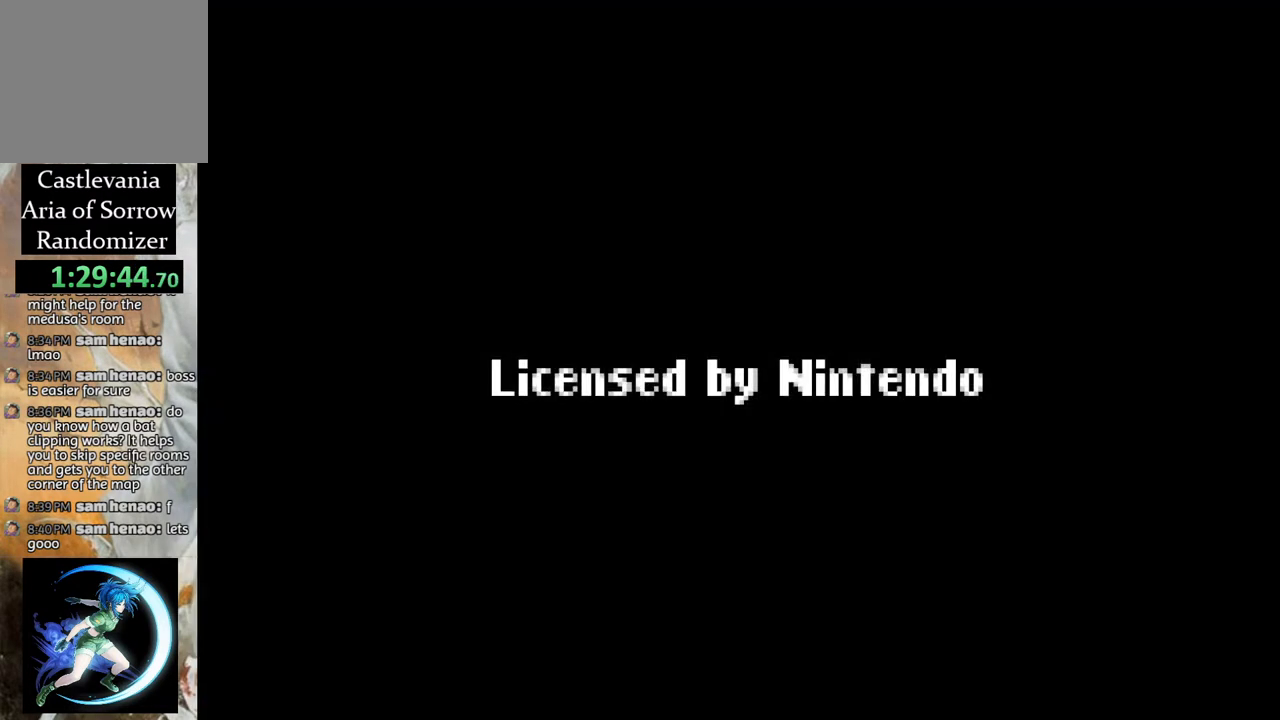
{"buttons": ["CROSS"], "left_stick": "center", "right_stick": "center", "events": [[33, "CROSS", "down"], [117, "CROSS", "up"], [283, "CROSS", "down"], [367, "CROSS", "up"], [483, "CROSS", "down"]]}
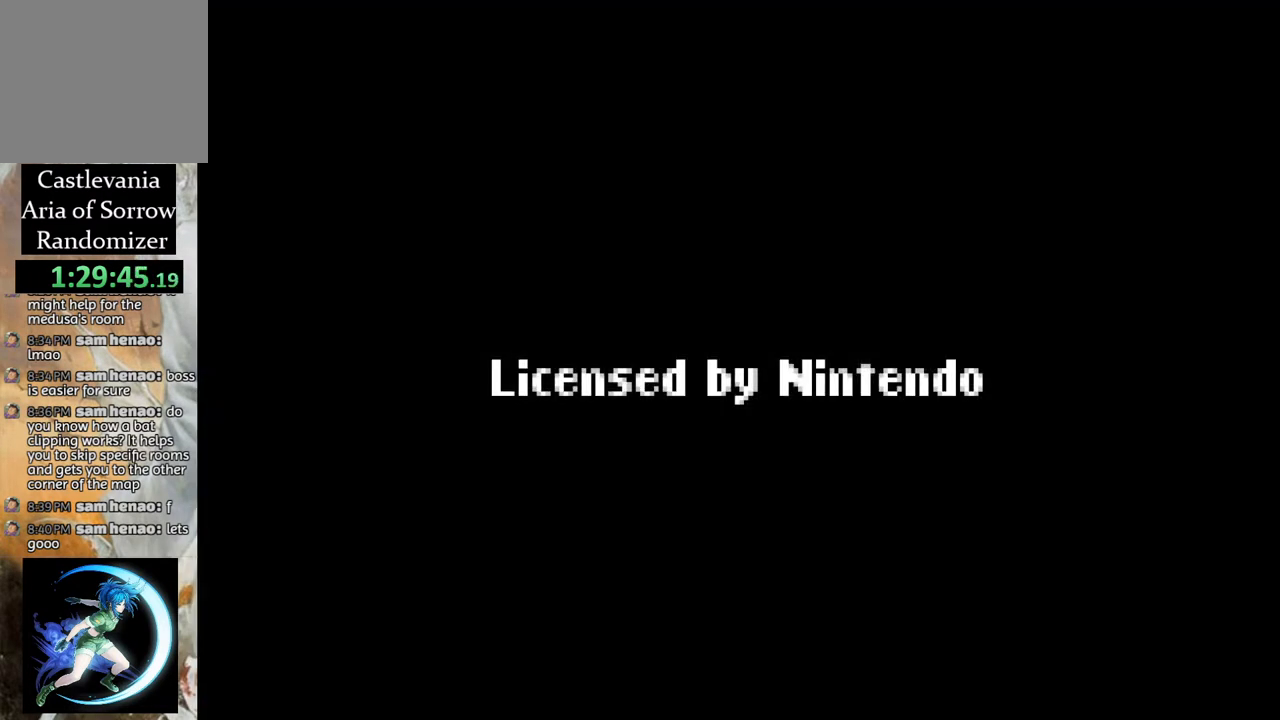
{"buttons": [], "left_stick": "center", "right_stick": "center", "events": [[67, "CROSS", "up"], [117, "CROSS", "down"], [200, "CROSS", "up"], [283, "CROSS", "down"], [367, "CROSS", "up"], [450, "CROSS", "down"], [500, "CROSS", "up"]]}
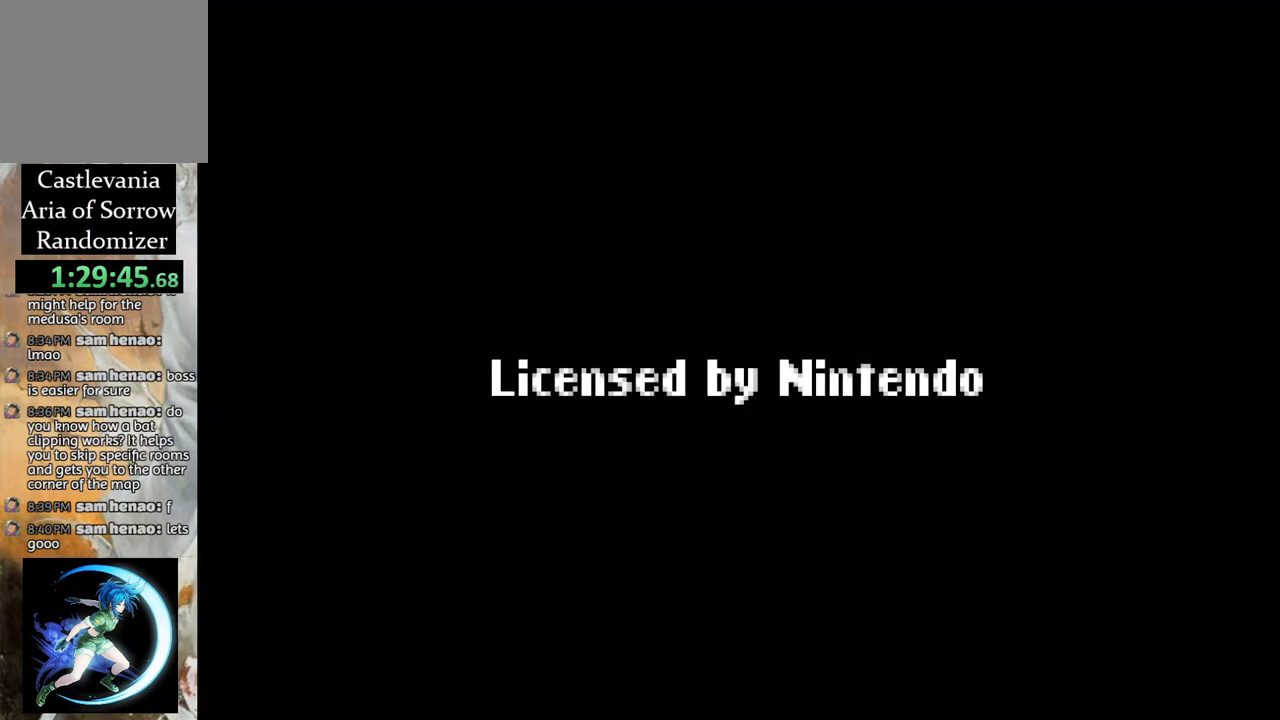
{"buttons": [], "left_stick": "center", "right_stick": "center", "events": [[83, "CROSS", "down"], [167, "CROSS", "up"], [233, "CROSS", "down"], [333, "CROSS", "up"], [400, "CROSS", "down"], [483, "CROSS", "up"]]}
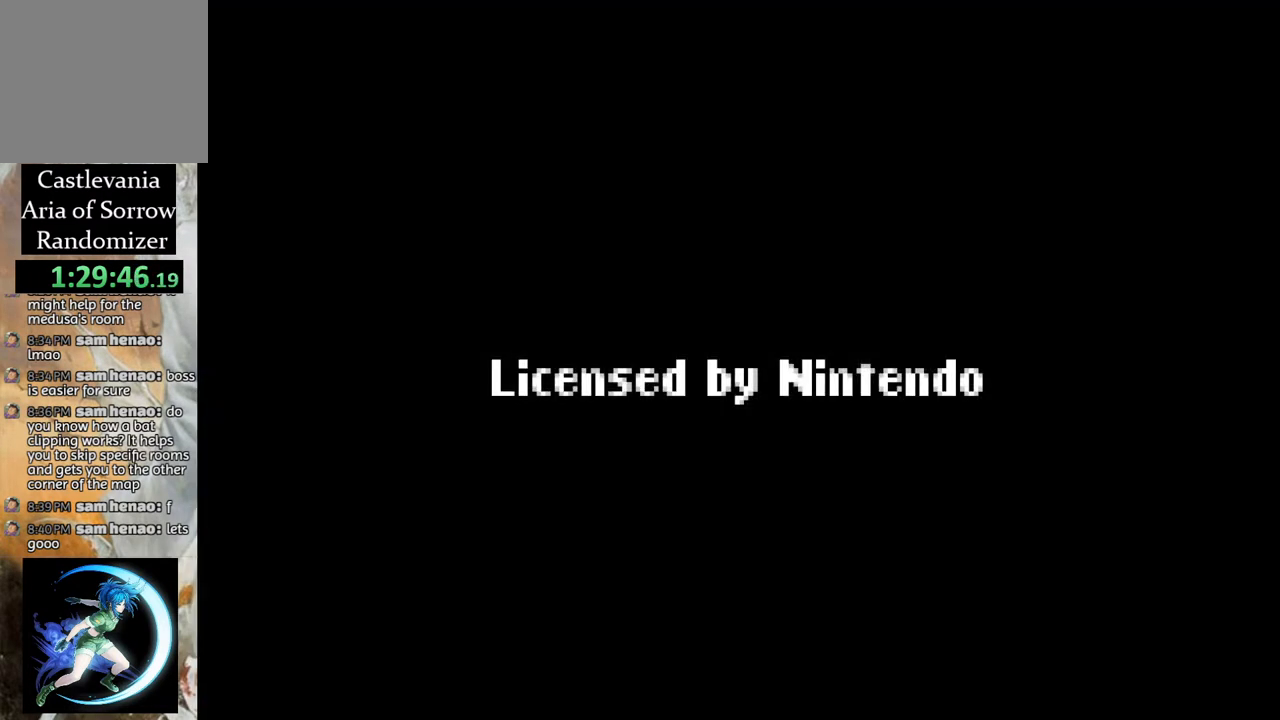
{"buttons": ["CROSS"], "left_stick": "center", "right_stick": "center", "events": [[50, "CROSS", "down"], [133, "CROSS", "up"], [183, "CROSS", "down"], [267, "CROSS", "up"], [333, "CROSS", "down"], [417, "CROSS", "up"], [483, "CROSS", "down"]]}
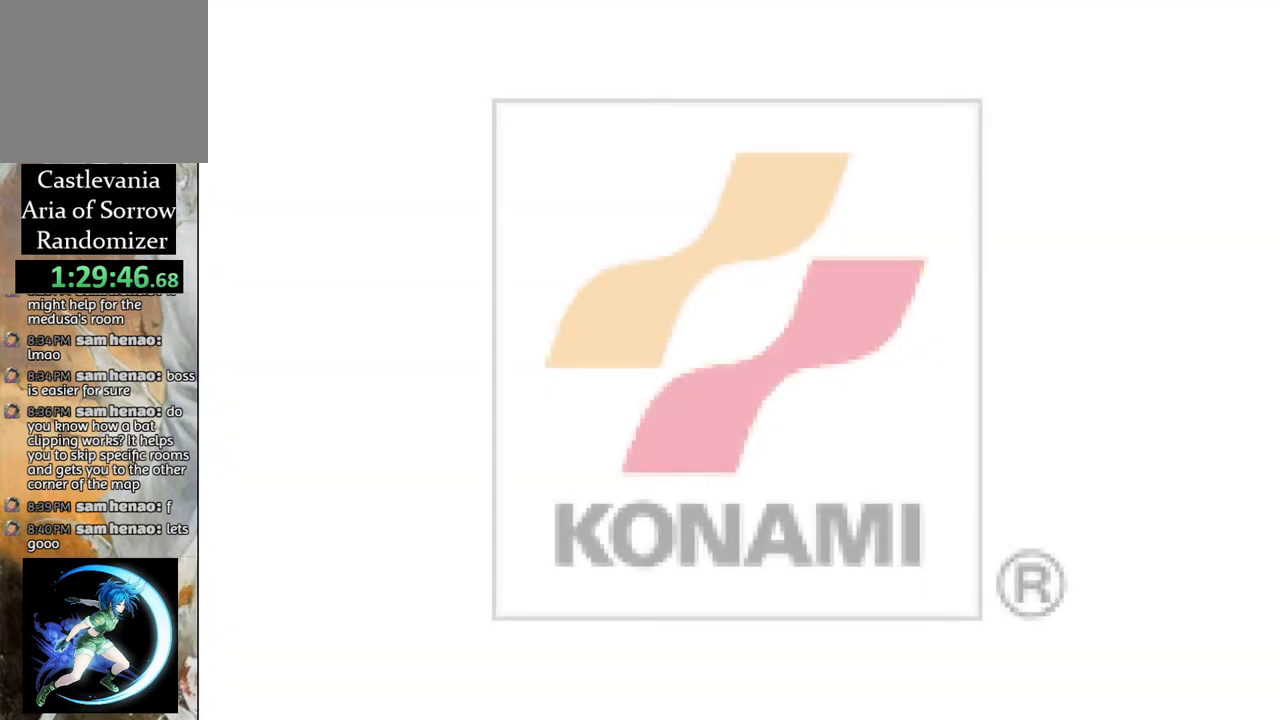
{"buttons": ["CROSS"], "left_stick": "center", "right_stick": "center", "events": [[67, "CROSS", "up"], [150, "CROSS", "down"], [233, "CROSS", "up"], [317, "CROSS", "down"], [400, "CROSS", "up"], [483, "CROSS", "down"]]}
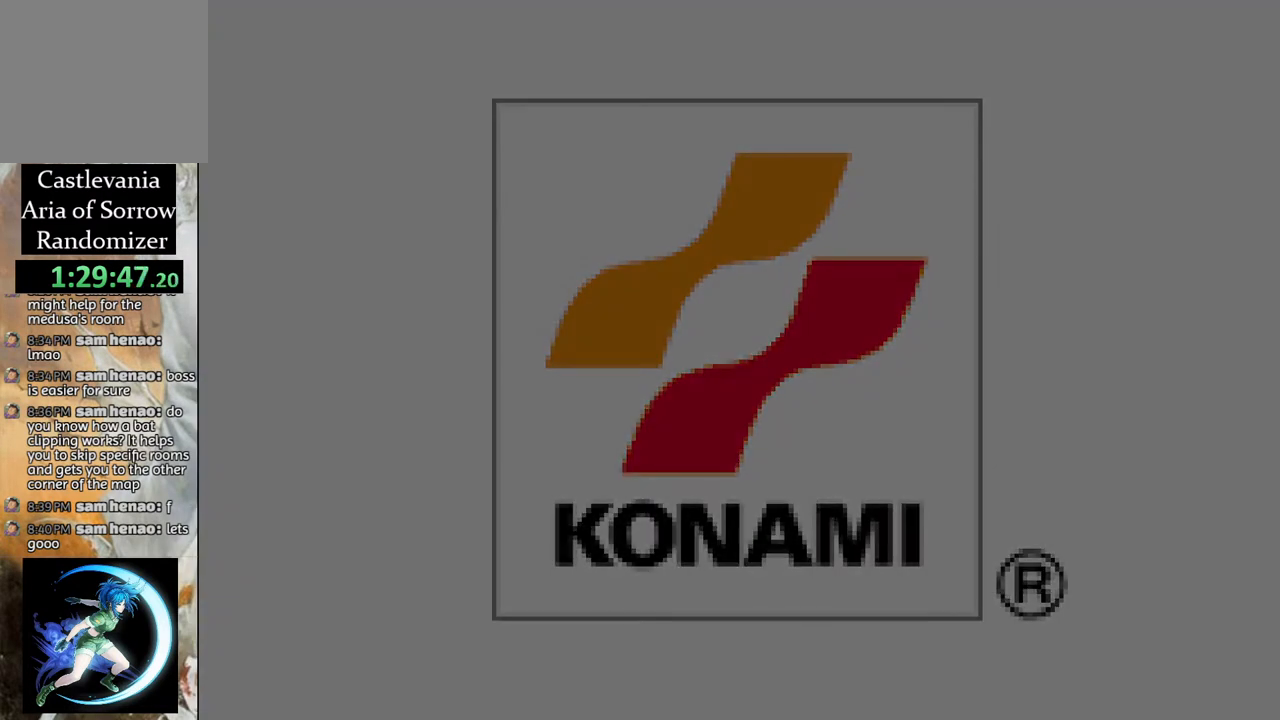
{"buttons": ["CROSS"], "left_stick": "center", "right_stick": "center", "events": [[50, "CROSS", "up"], [133, "CROSS", "down"], [233, "CROSS", "up"], [300, "CROSS", "down"], [417, "CROSS", "up"], [500, "CROSS", "down"]]}
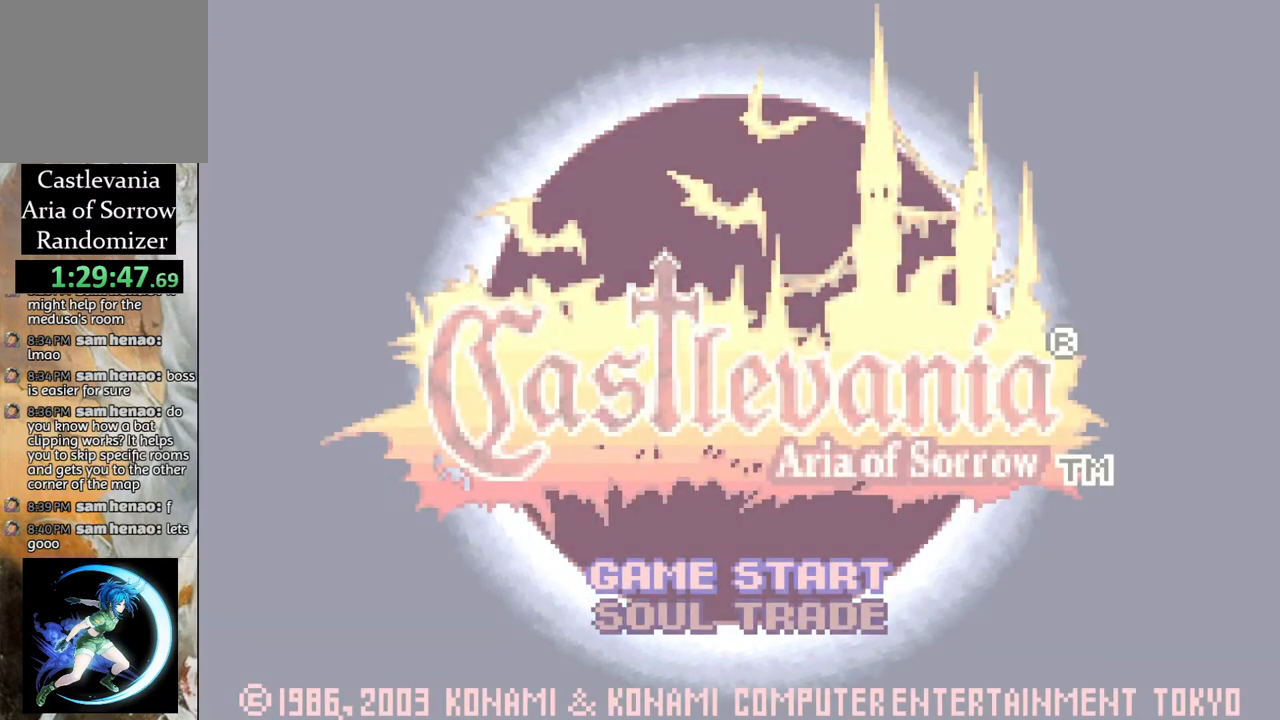
{"buttons": [], "left_stick": "center", "right_stick": "center", "events": [[117, "CROSS", "up"], [250, "CROSS", "down"], [350, "CROSS", "up"]]}
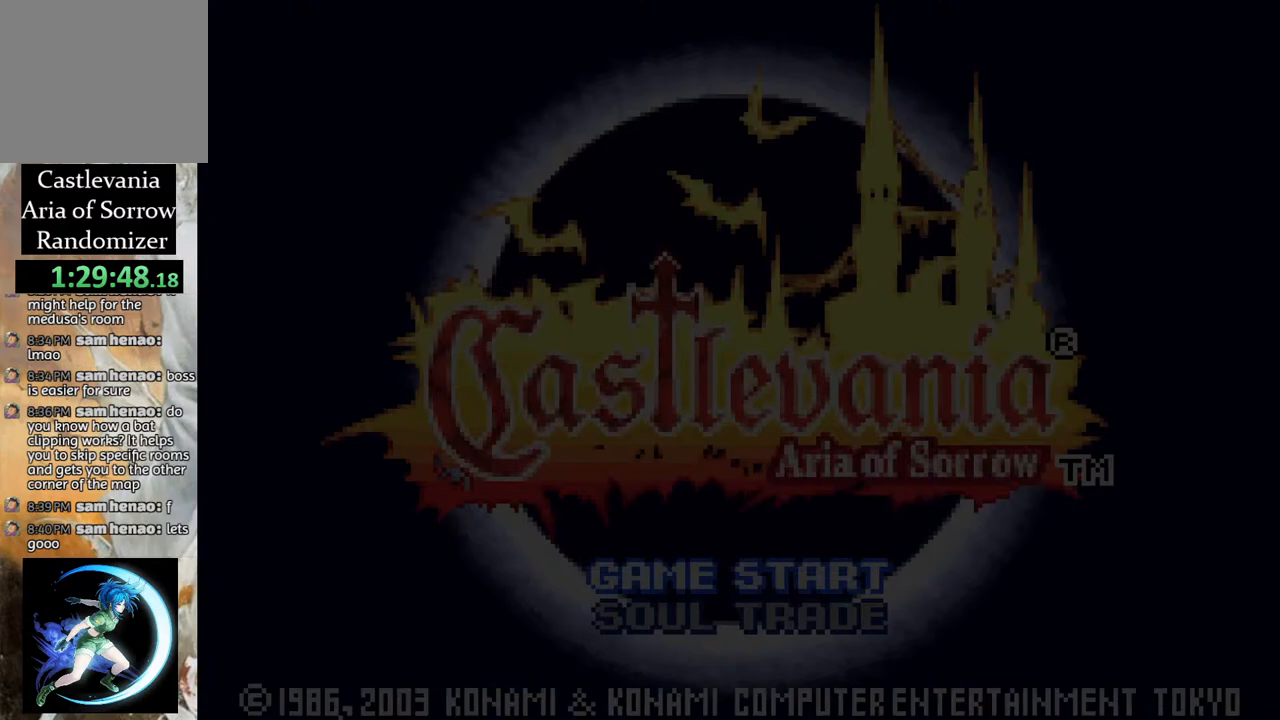
{"buttons": [], "left_stick": "center", "right_stick": "center", "events": []}
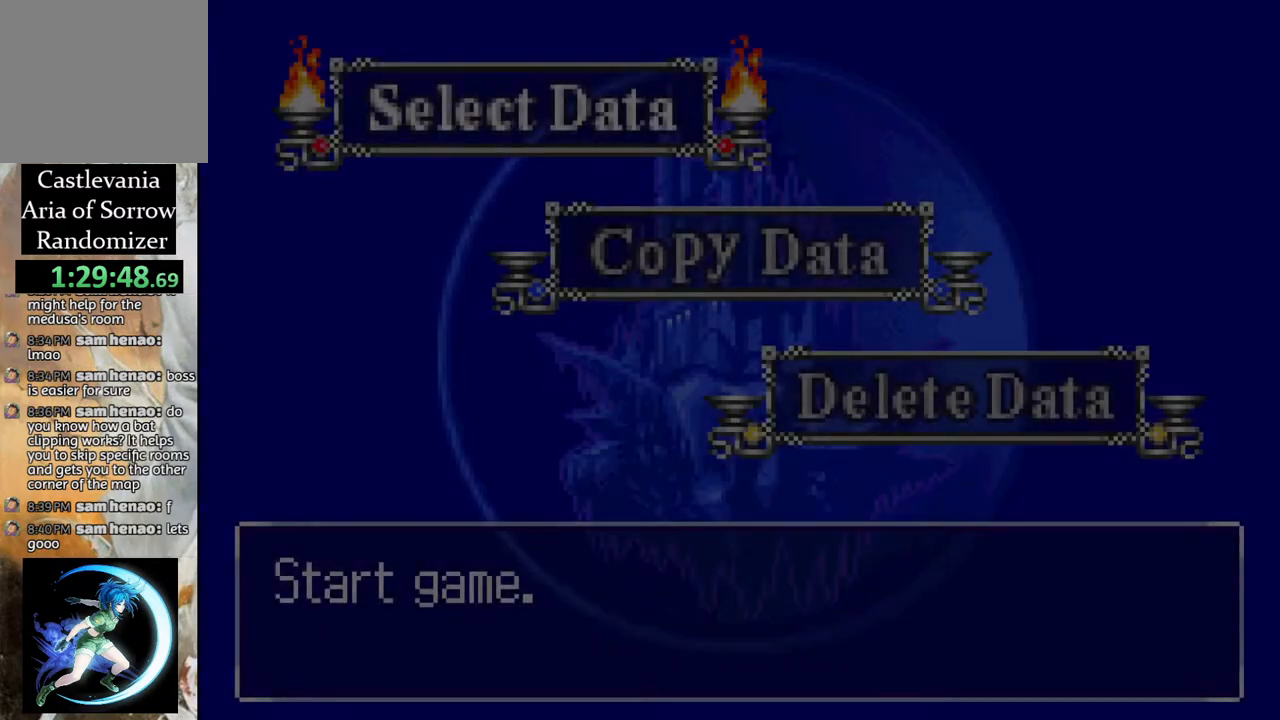
{"buttons": [], "left_stick": "center", "right_stick": "center", "events": [[167, "CROSS", "down"], [283, "CROSS", "up"]]}
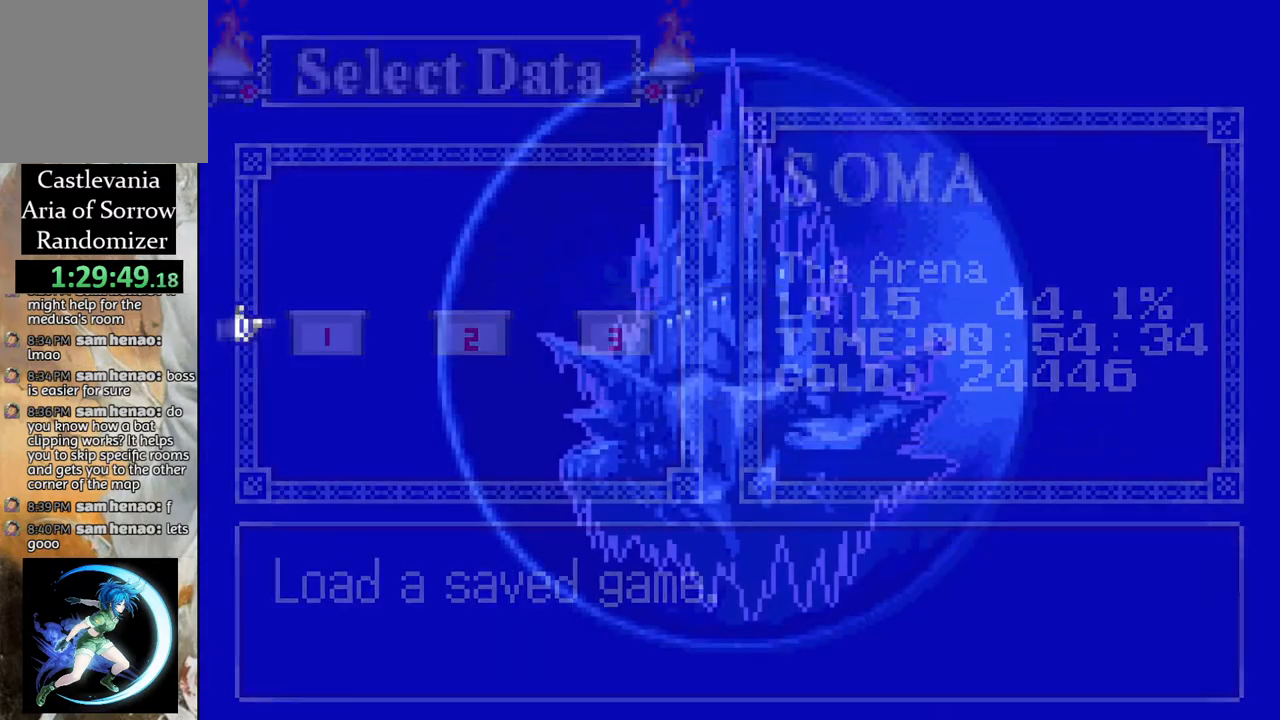
{"buttons": ["CROSS"], "left_stick": "center", "right_stick": "center", "events": [[417, "CROSS", "down"]]}
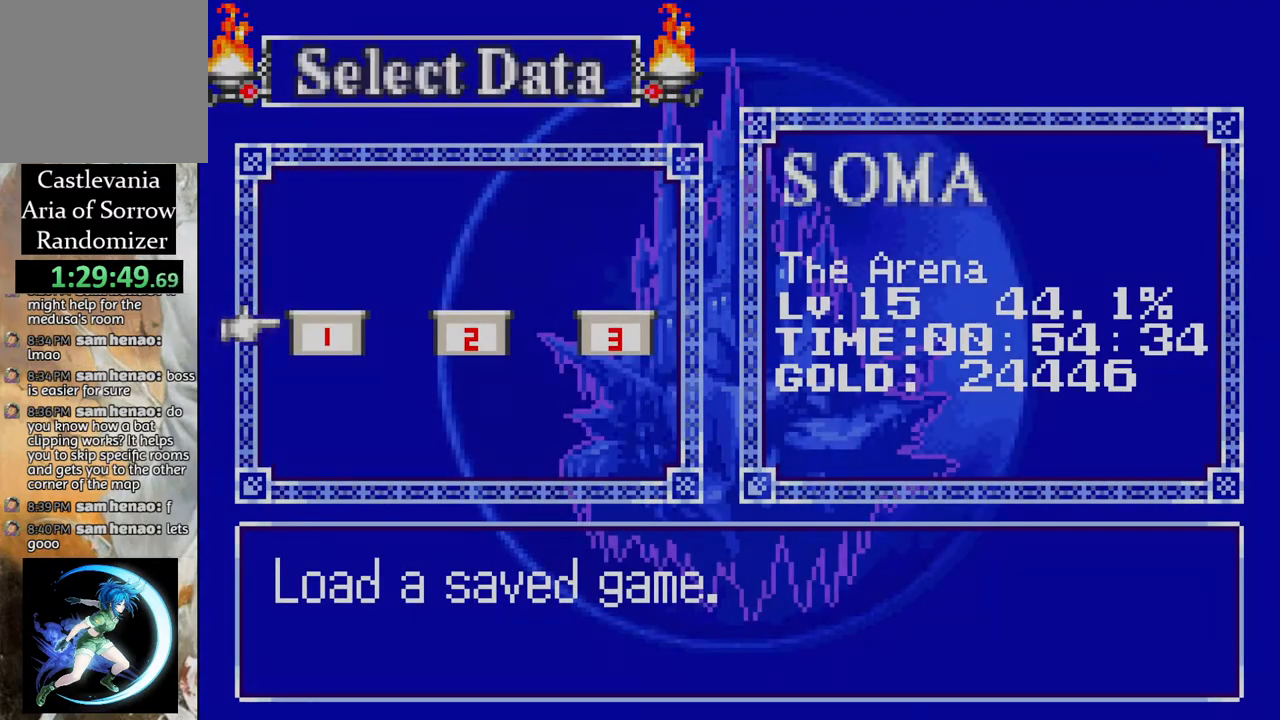
{"buttons": [], "left_stick": "center", "right_stick": "center", "events": [[33, "CROSS", "up"]]}
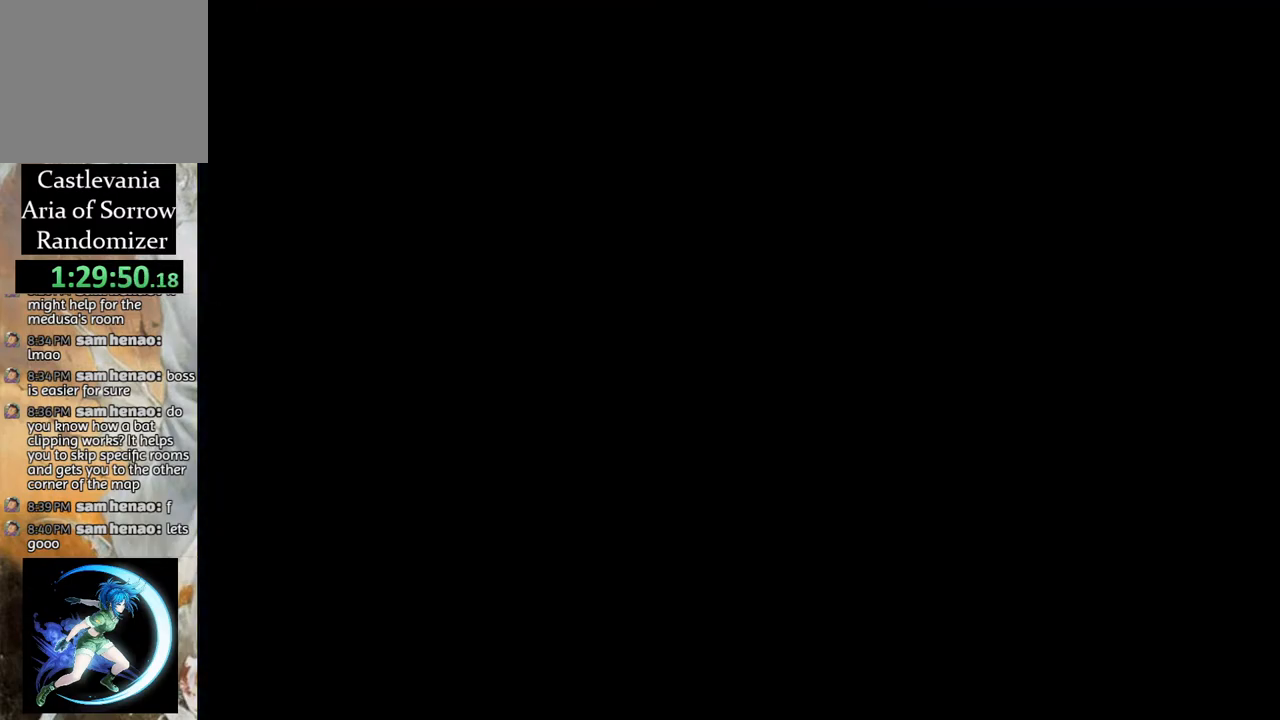
{"buttons": [], "left_stick": "center", "right_stick": "center", "events": []}
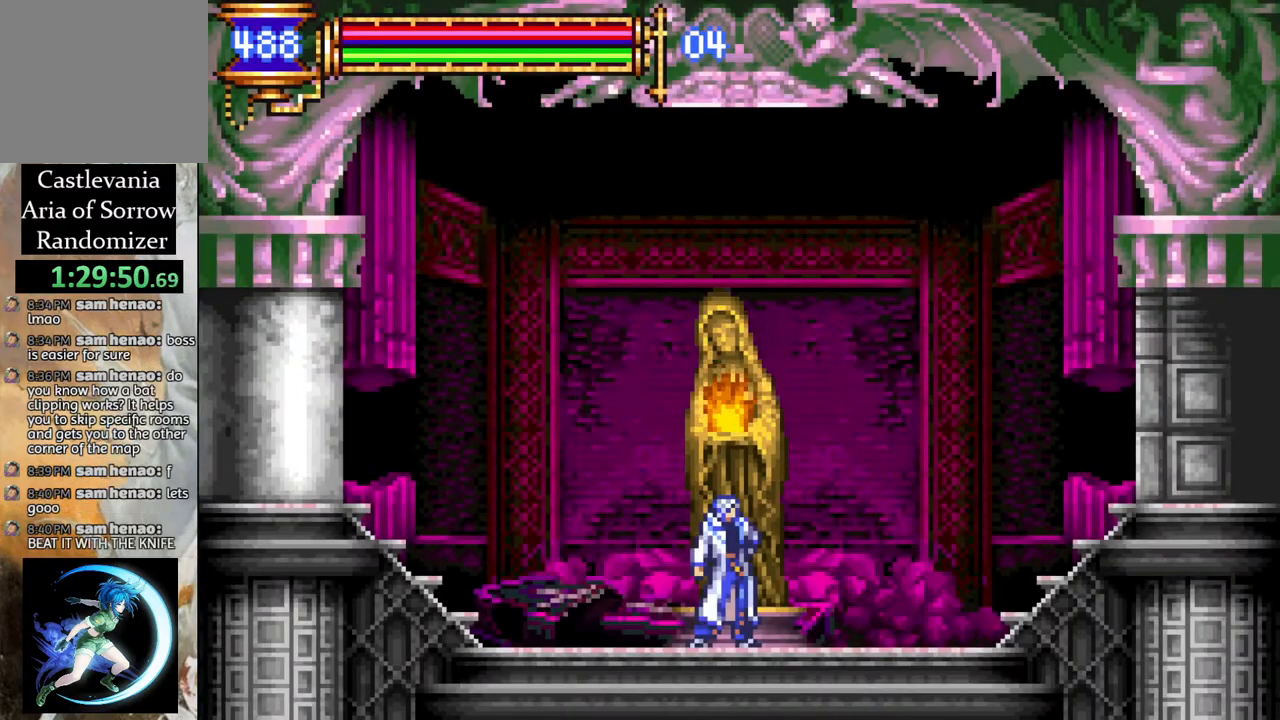
{"buttons": ["R1", "DPAD_LEFT"], "left_stick": "center", "right_stick": "center", "events": [[67, "DPAD_LEFT", "down"], [100, "R1", "down"]]}
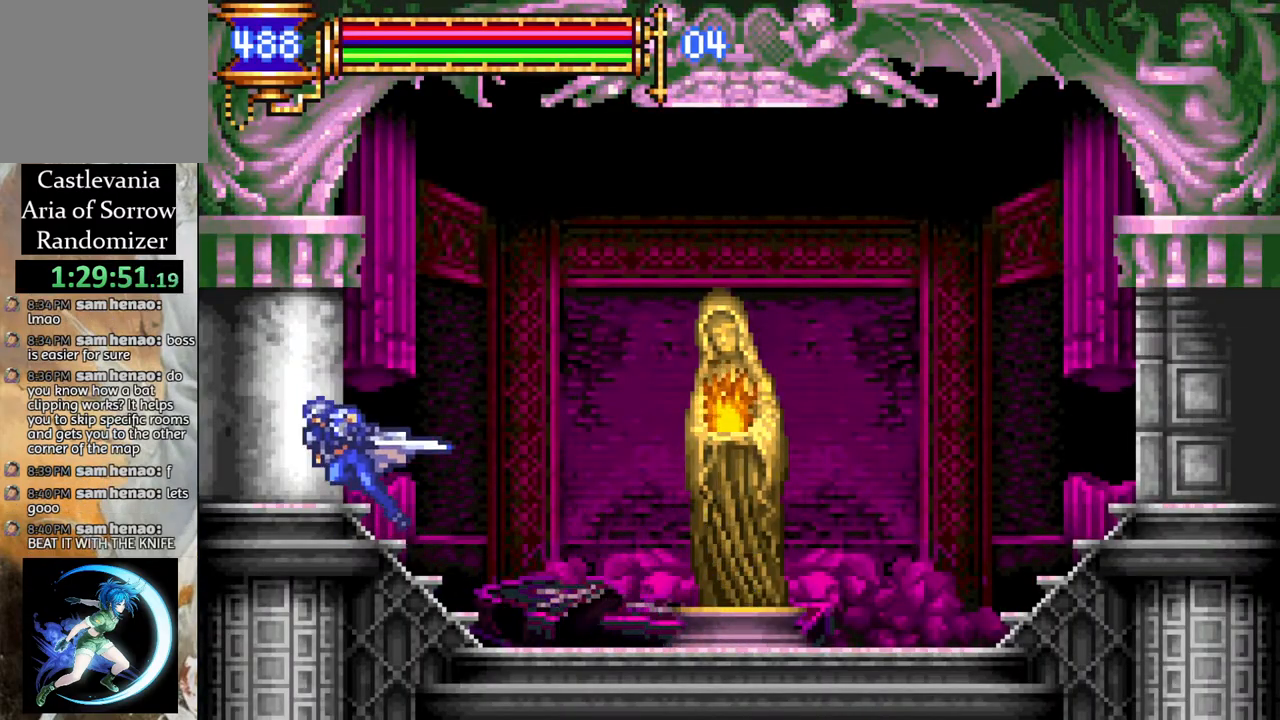
{"buttons": [], "left_stick": "center", "right_stick": "center", "events": [[283, "DPAD_LEFT", "up"], [350, "R1", "up"]]}